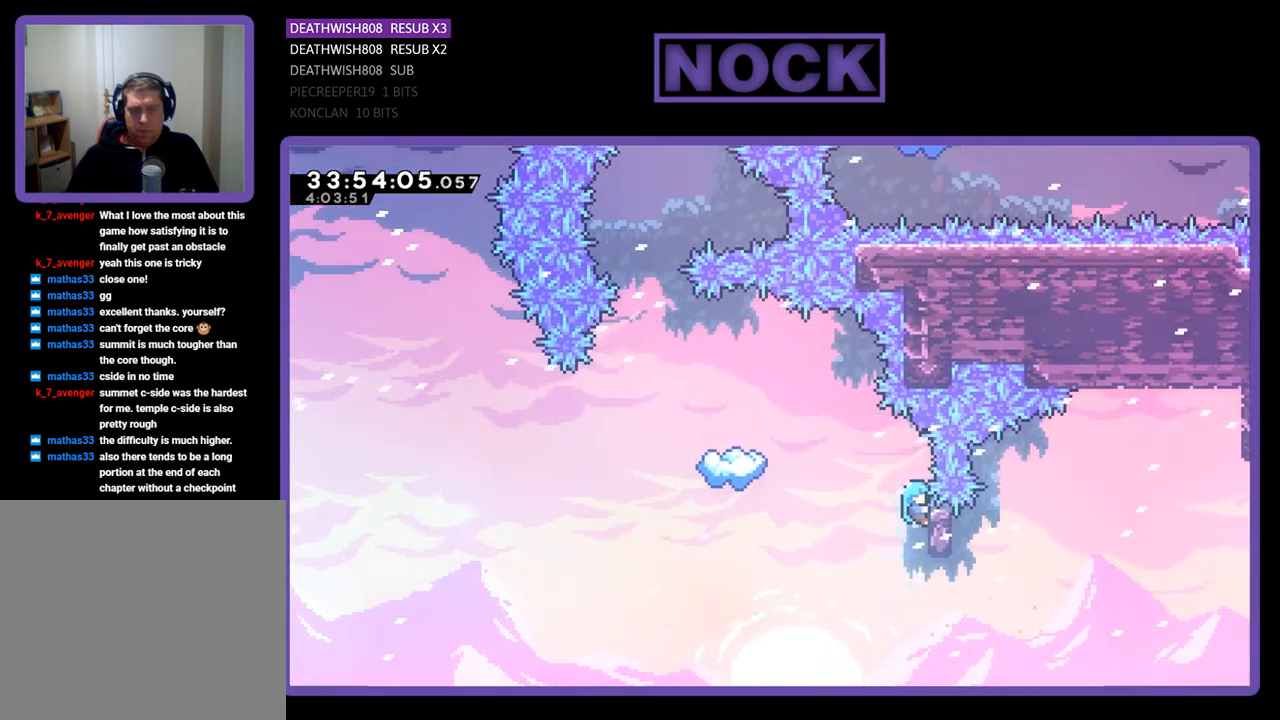
Gameplay with a controller (PlayStation layout); each line is a JSON object with the inputs held at the frame after it. "events" lists button and stick changes between this image and that frame as [ms after this image, input, new state], when the widget could be followed in between. Not read: left_stick right_stick.
{"buttons": ["CROSS", "R2", "DPAD_UP", "DPAD_LEFT"], "events": [[67, "DPAD_LEFT", "down"], [300, "DPAD_UP", "down"], [333, "CROSS", "down"]]}
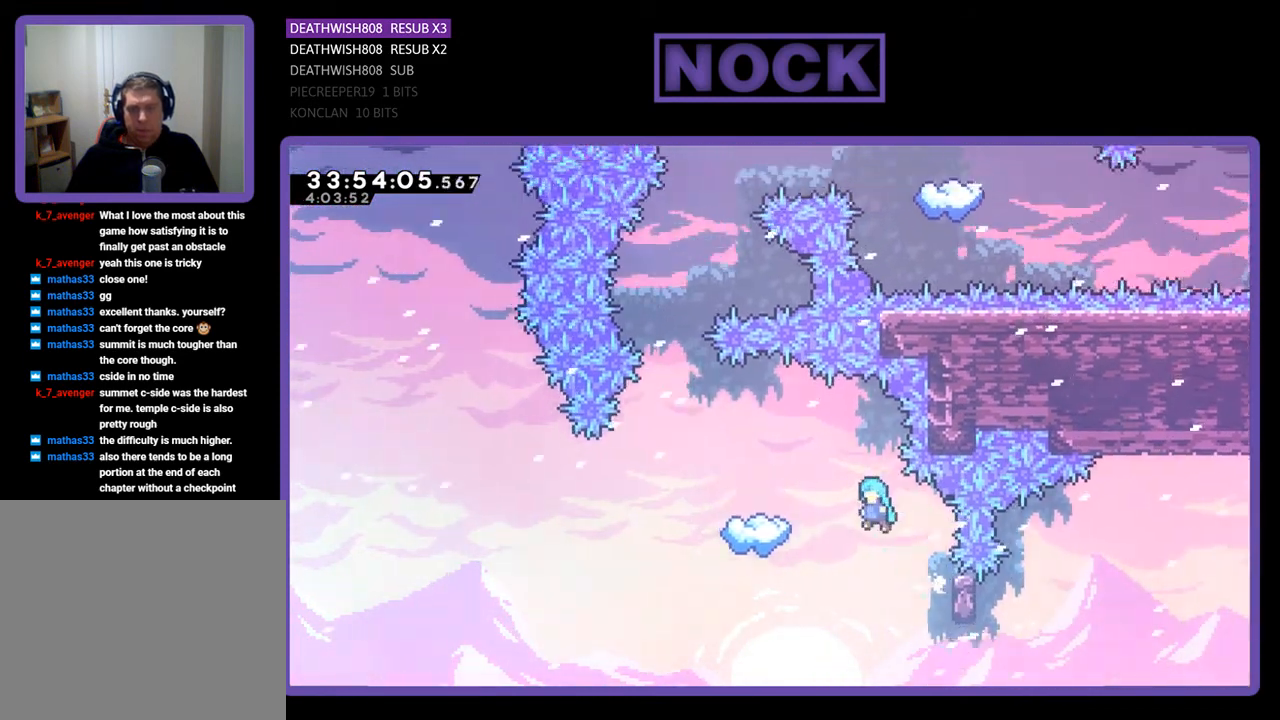
{"buttons": ["R2"], "events": [[333, "DPAD_UP", "up"], [500, "CROSS", "up"], [500, "DPAD_LEFT", "up"]]}
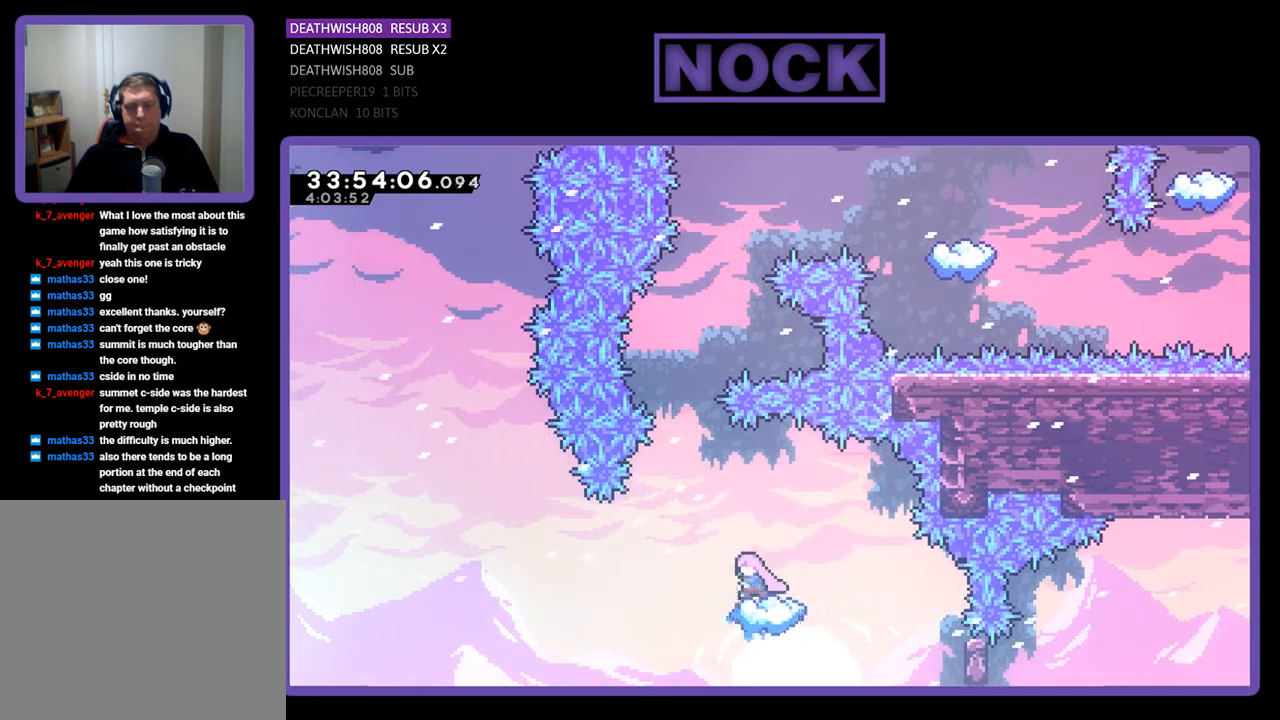
{"buttons": ["R2"], "events": []}
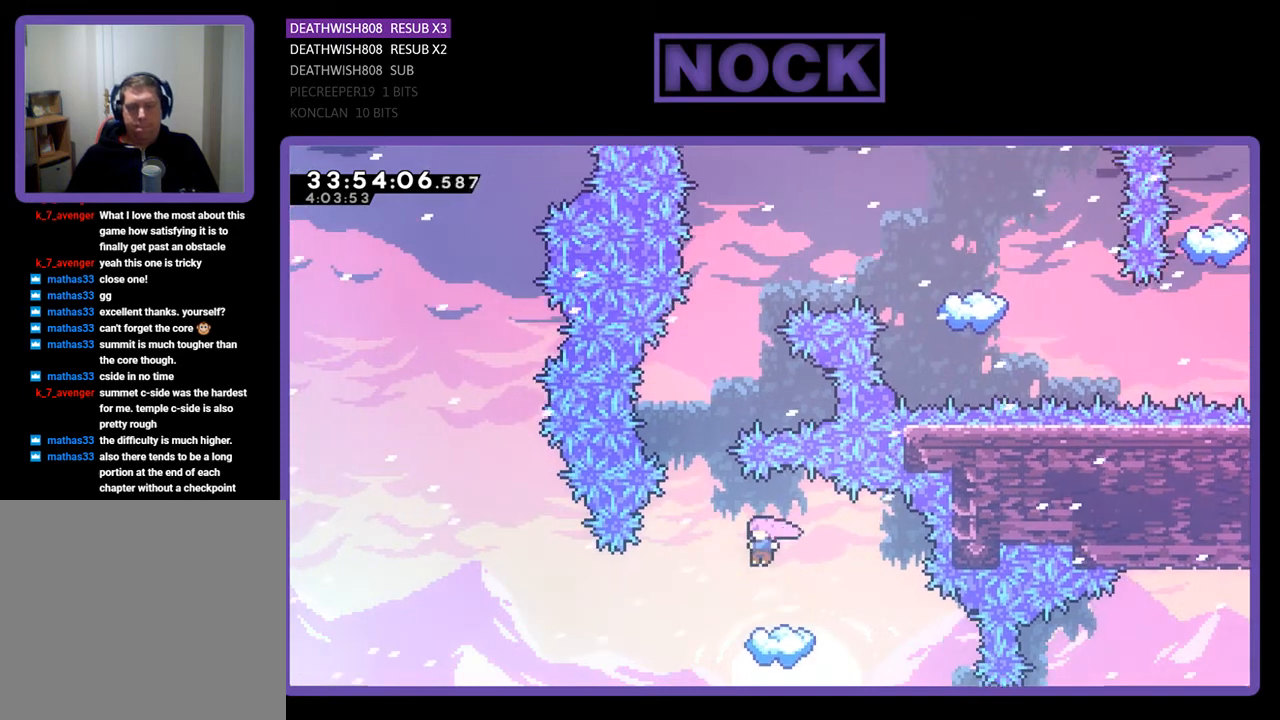
{"buttons": ["CROSS", "R2", "DPAD_UP"], "events": [[300, "CROSS", "down"], [300, "DPAD_LEFT", "down"], [467, "DPAD_LEFT", "up"], [467, "DPAD_UP", "down"]]}
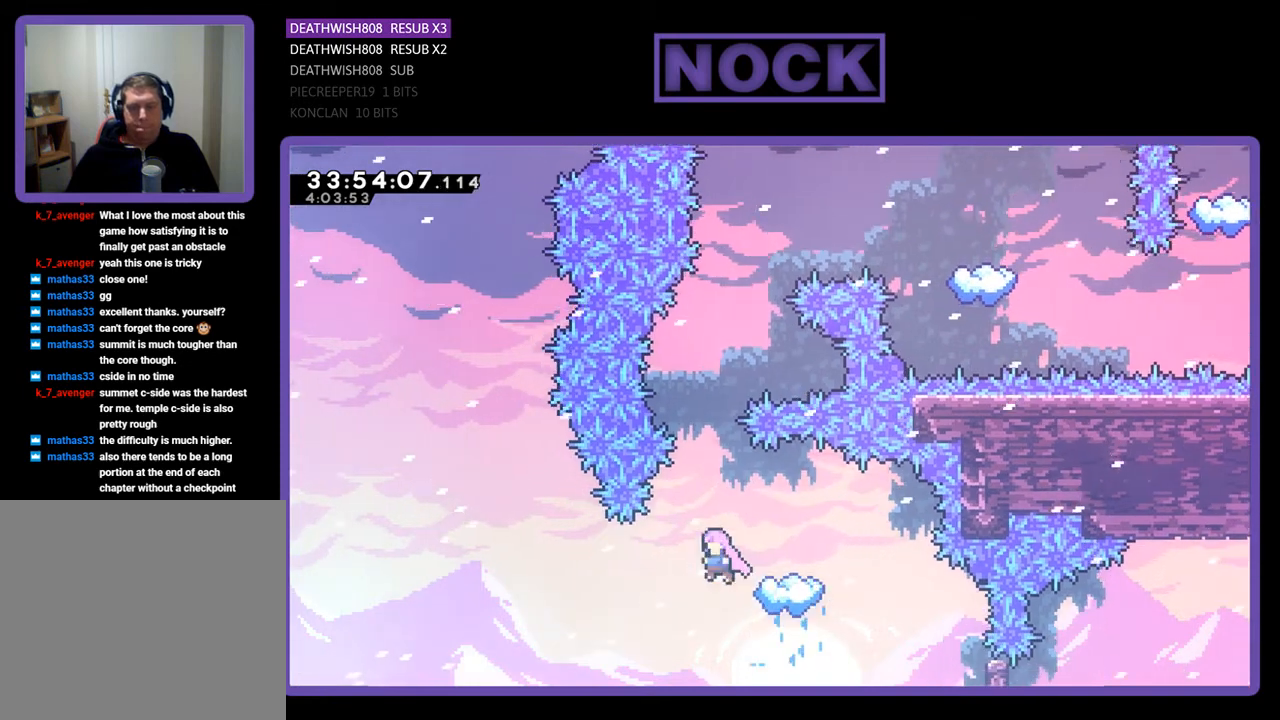
{"buttons": ["CIRCLE", "R2", "DPAD_UP"], "events": [[133, "CROSS", "up"], [233, "CIRCLE", "down"]]}
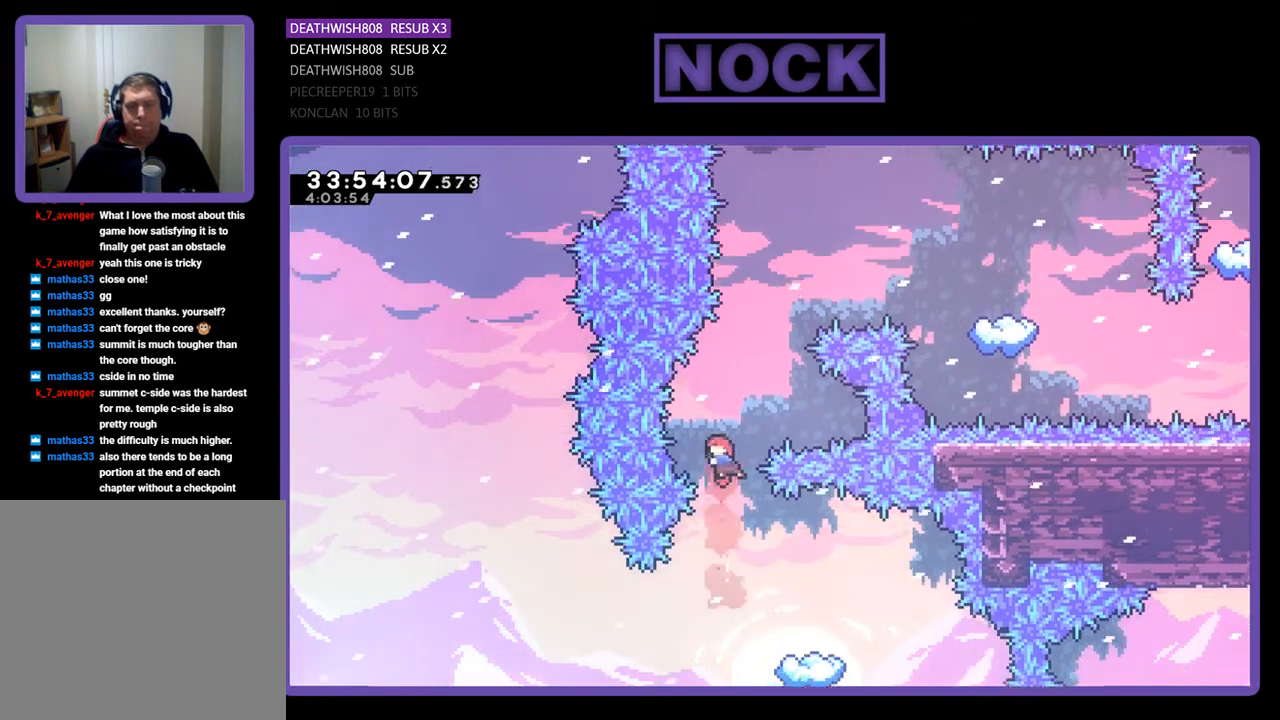
{"buttons": ["R2"], "events": [[100, "DPAD_RIGHT", "down"], [167, "CIRCLE", "up"], [267, "DPAD_RIGHT", "up"], [300, "DPAD_UP", "up"]]}
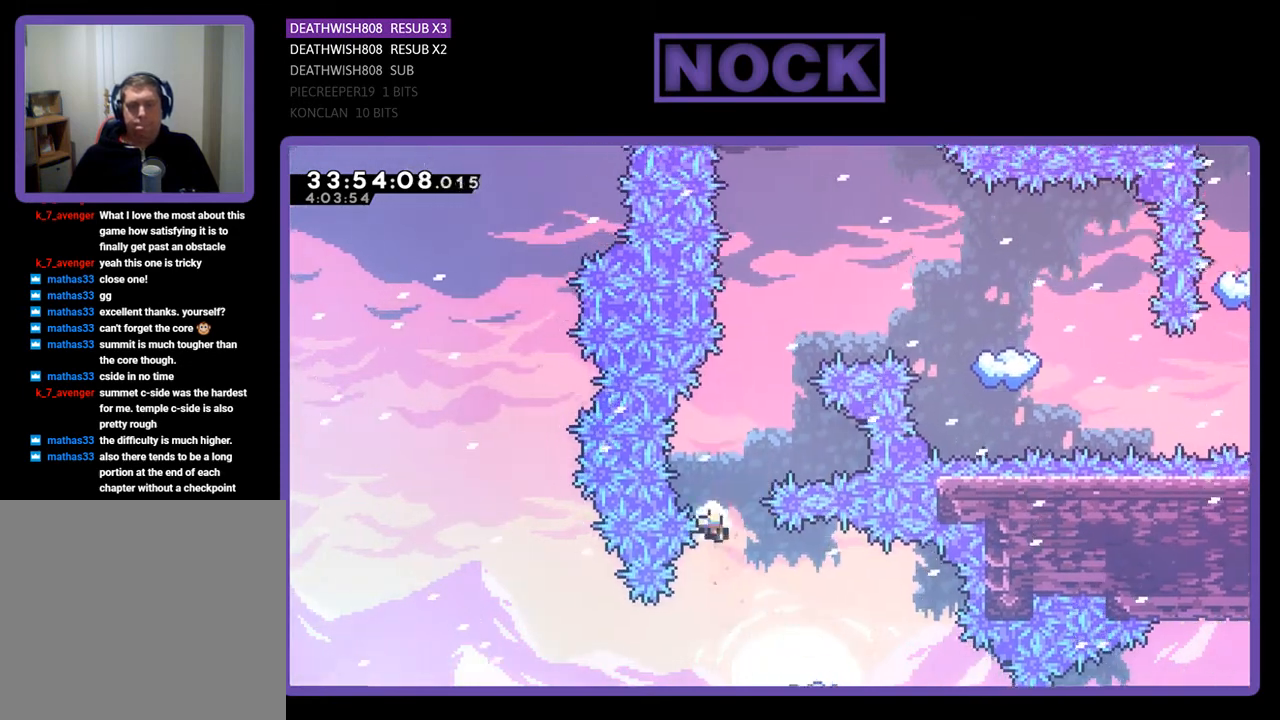
{"buttons": [], "events": [[200, "R2", "up"]]}
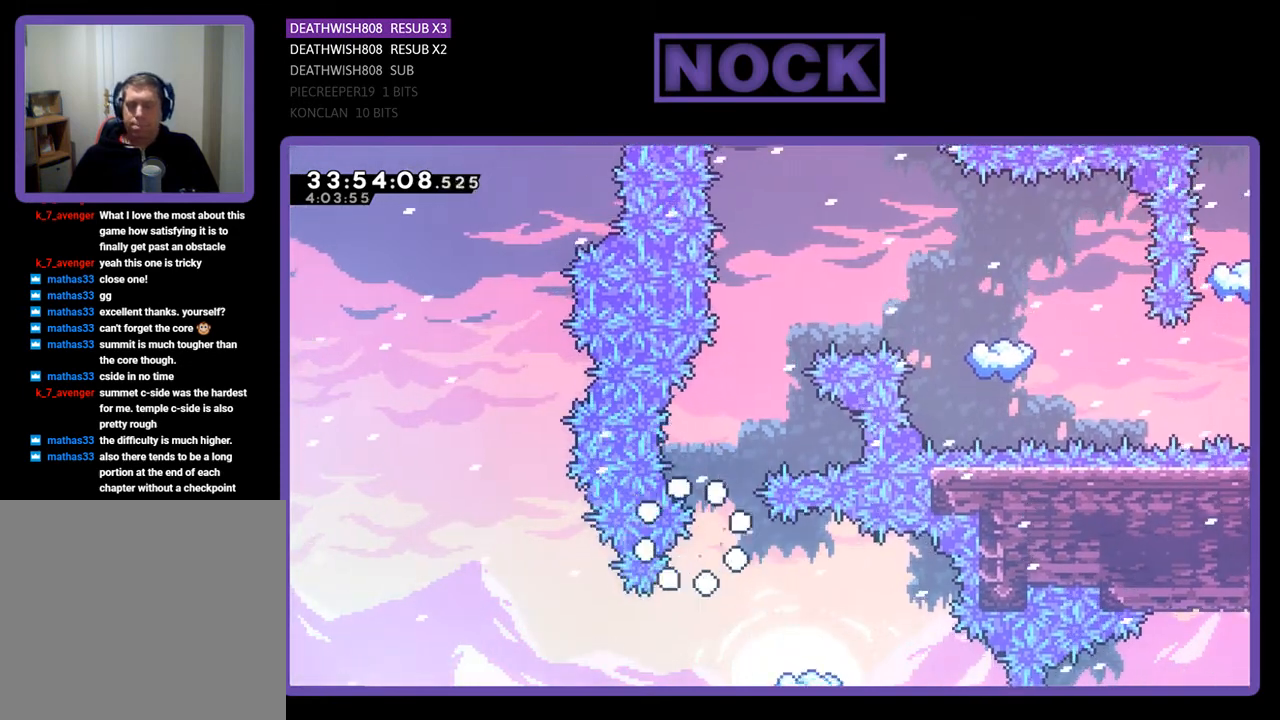
{"buttons": ["R2"], "events": [[433, "R2", "down"]]}
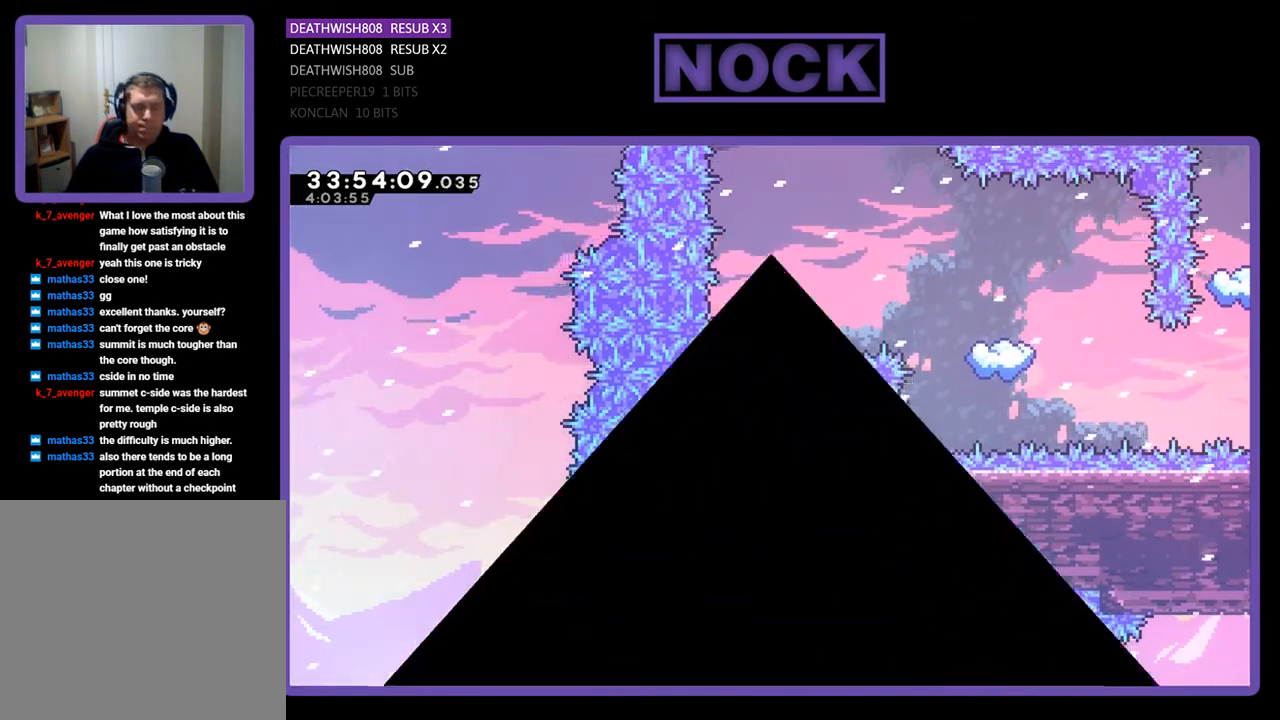
{"buttons": ["R2"], "events": []}
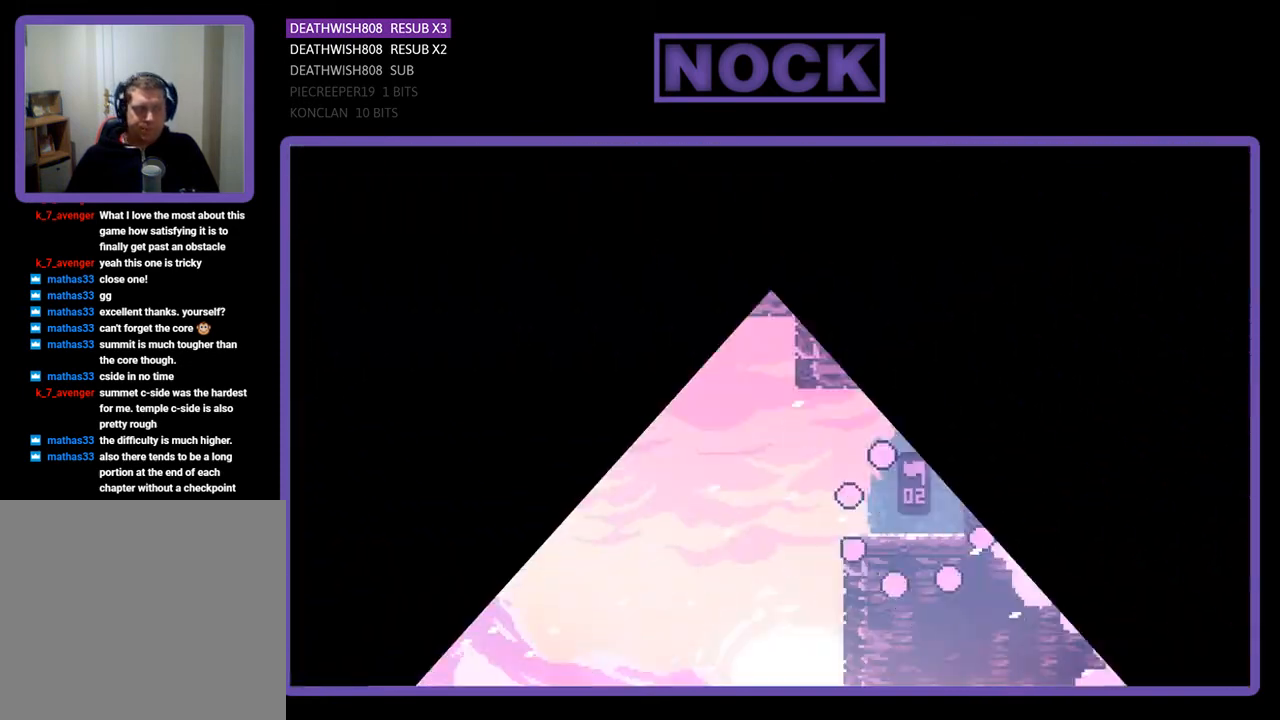
{"buttons": ["R2", "DPAD_LEFT"], "events": [[167, "DPAD_LEFT", "down"]]}
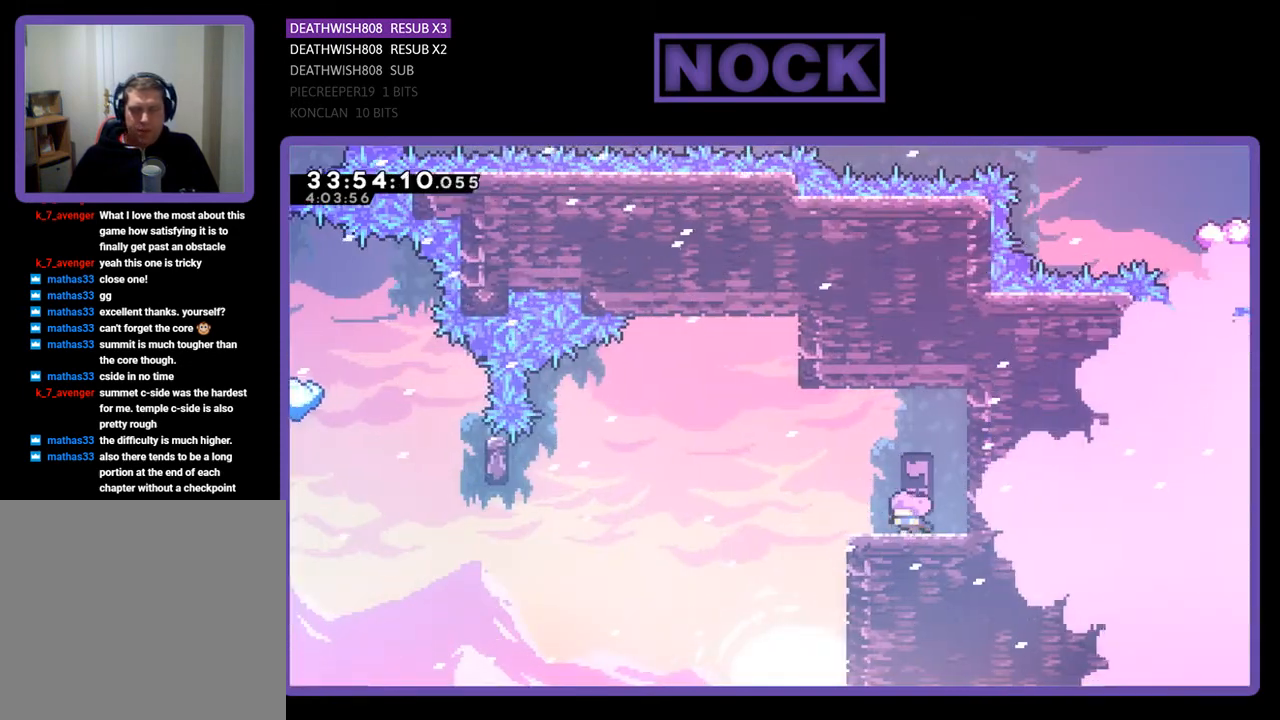
{"buttons": ["CROSS", "R2", "DPAD_LEFT"], "events": [[300, "CROSS", "down"]]}
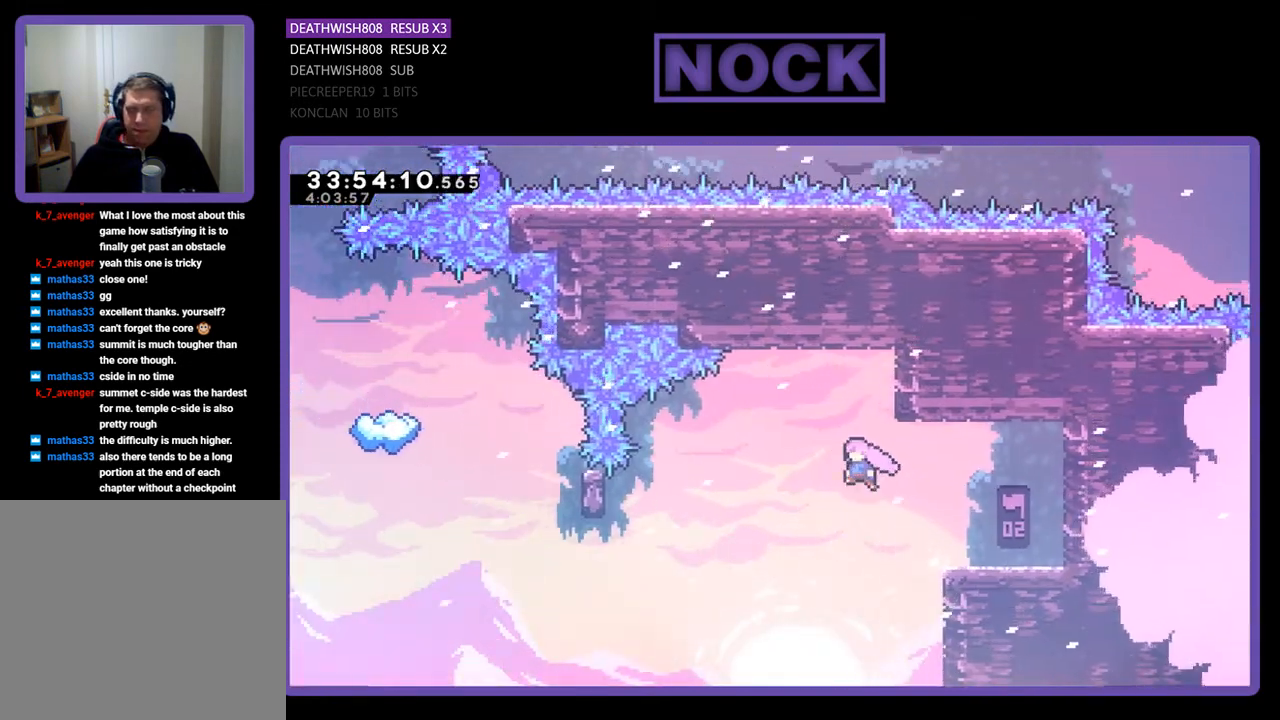
{"buttons": ["CIRCLE", "R2", "DPAD_LEFT"], "events": [[167, "CROSS", "up"], [367, "CIRCLE", "down"]]}
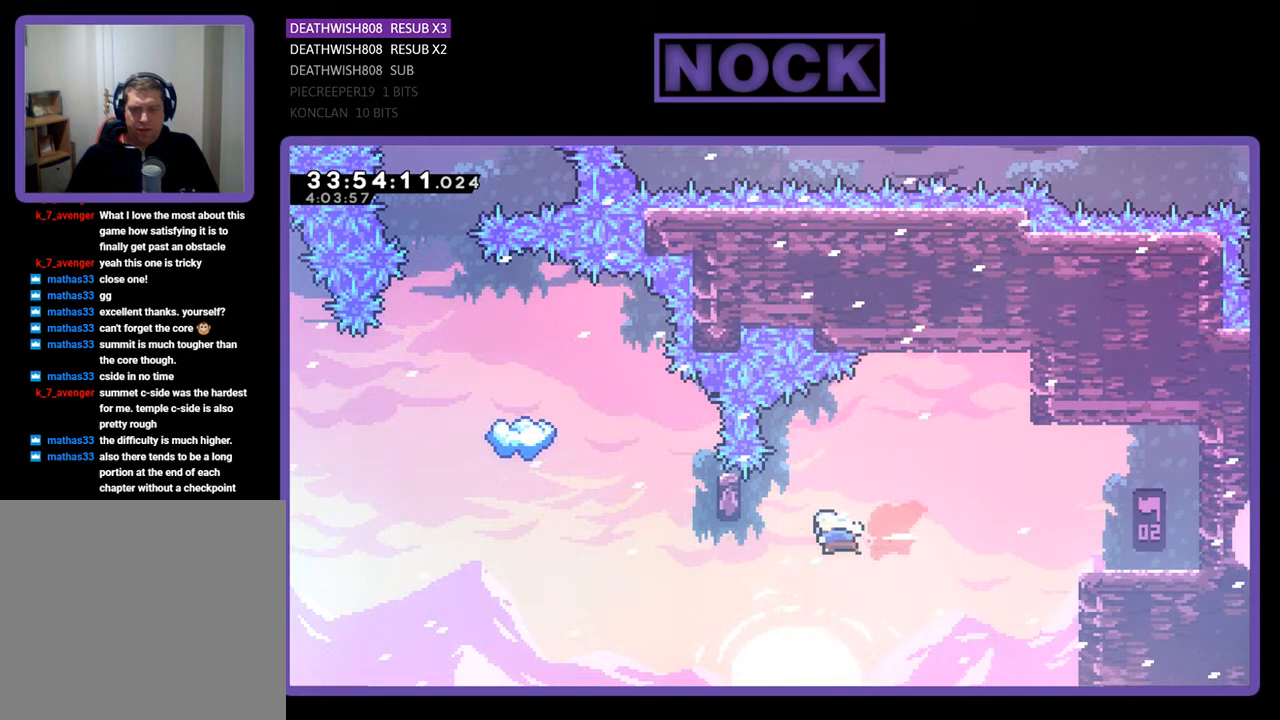
{"buttons": ["CIRCLE", "R2", "DPAD_UP"], "events": [[133, "CIRCLE", "up"], [333, "CIRCLE", "down"], [333, "DPAD_LEFT", "up"], [333, "DPAD_UP", "down"]]}
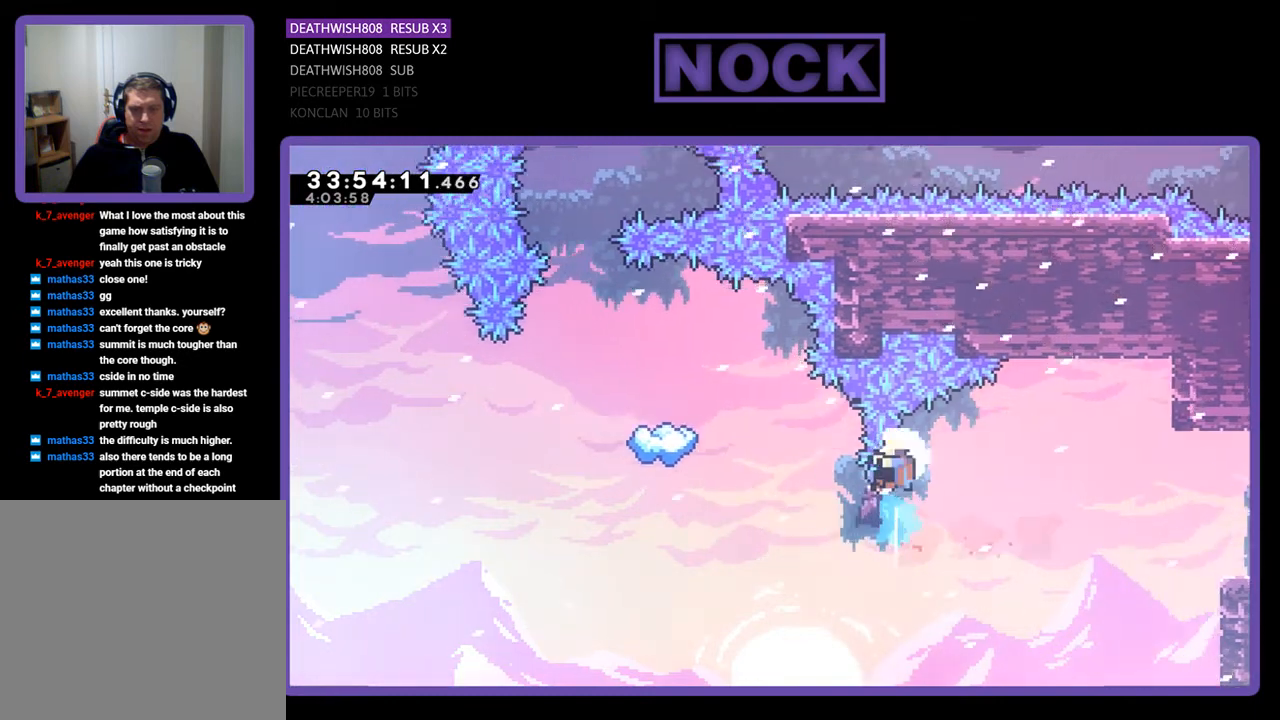
{"buttons": [], "events": [[33, "DPAD_UP", "up"], [67, "CIRCLE", "up"], [400, "R2", "up"]]}
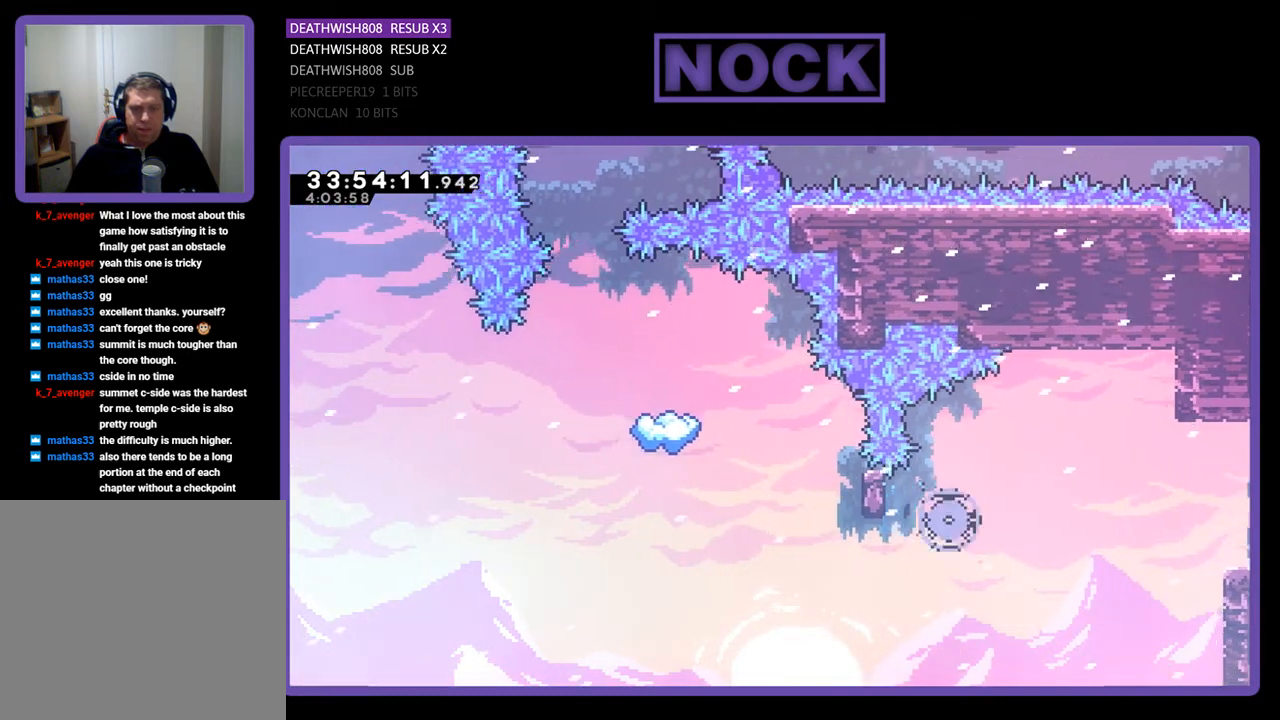
{"buttons": [], "events": []}
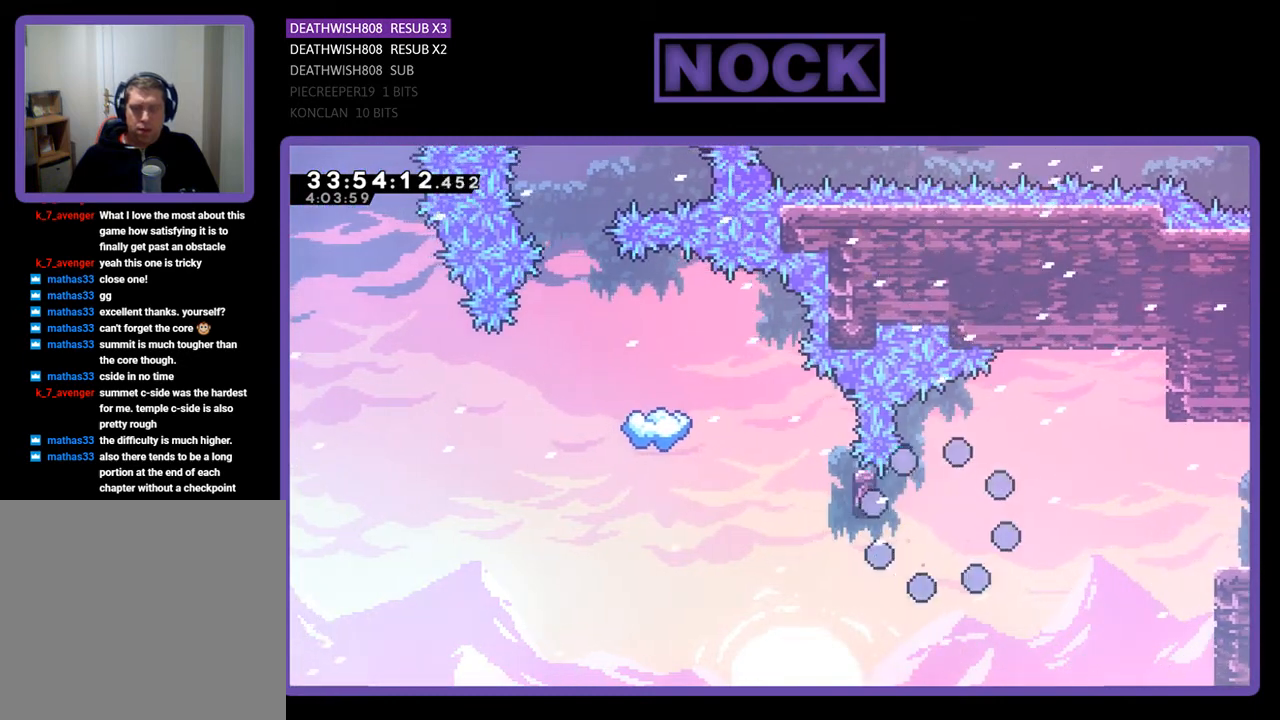
{"buttons": [], "events": []}
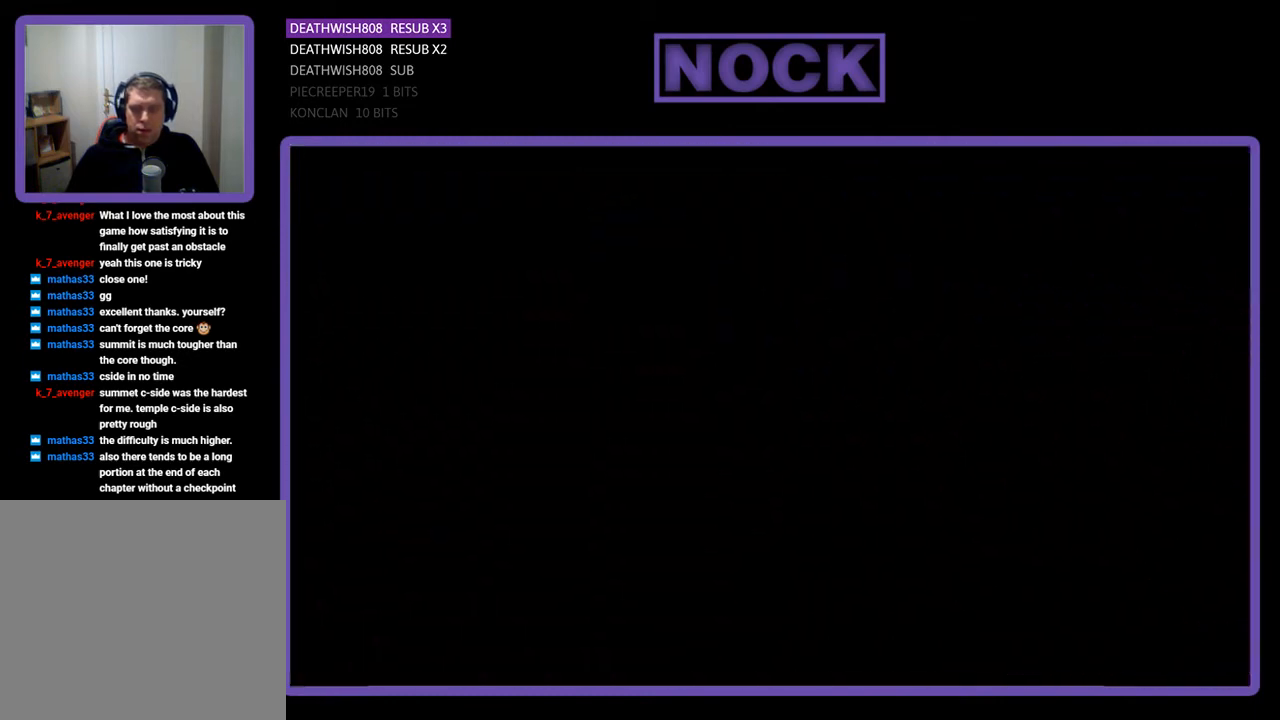
{"buttons": ["R2", "DPAD_LEFT"], "events": [[133, "R2", "down"], [333, "DPAD_LEFT", "down"]]}
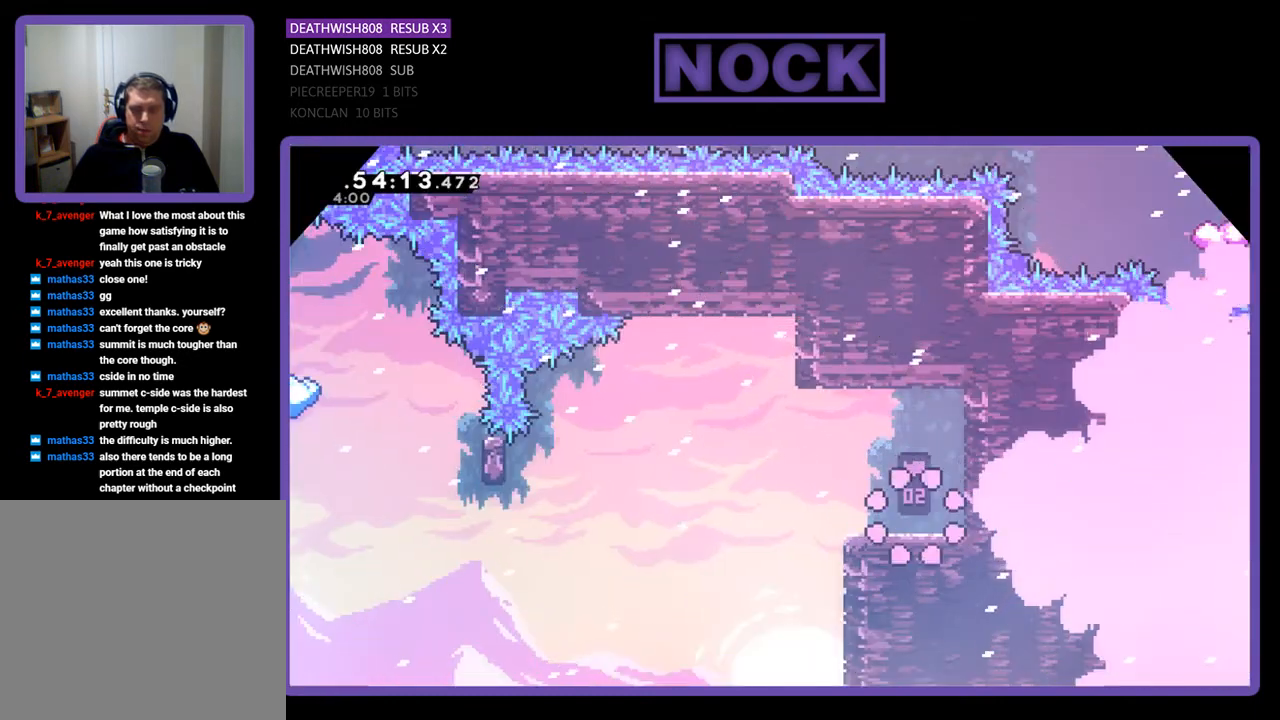
{"buttons": ["CROSS", "R2", "DPAD_LEFT"], "events": [[500, "CROSS", "down"]]}
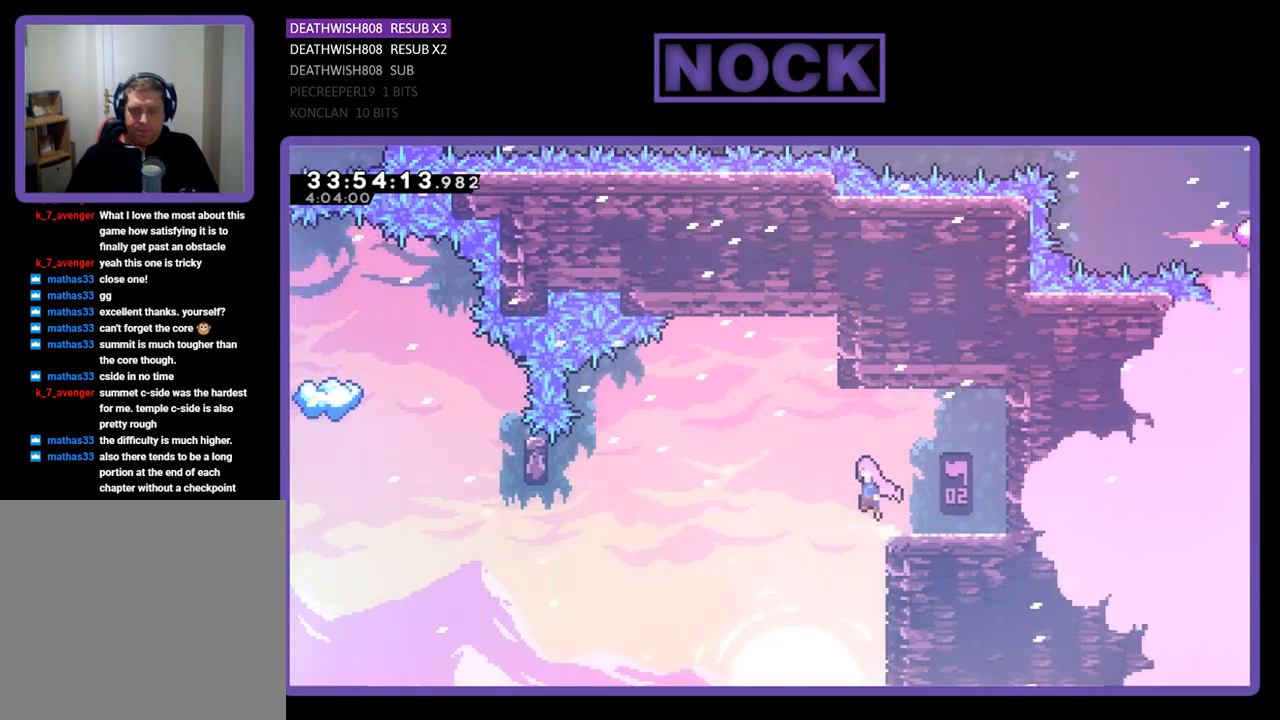
{"buttons": ["R2", "DPAD_LEFT"], "events": [[200, "CROSS", "up"]]}
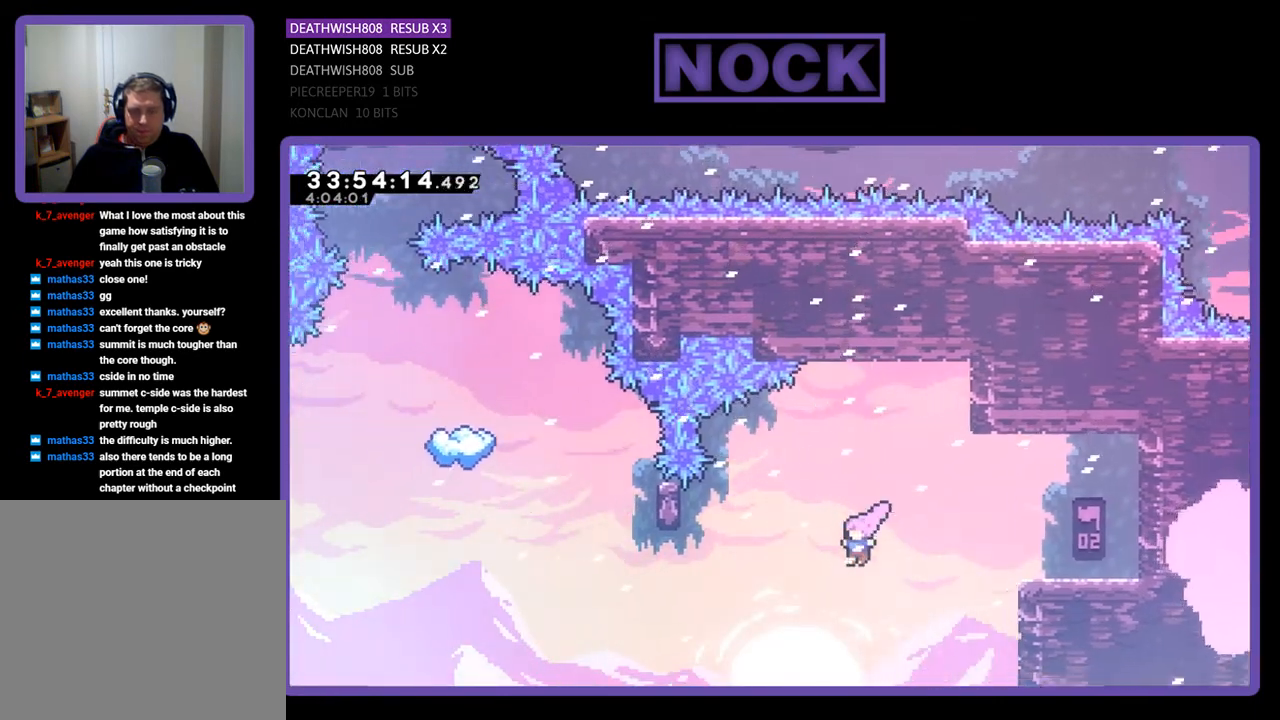
{"buttons": ["R2", "DPAD_UP"], "events": [[167, "CIRCLE", "down"], [400, "DPAD_UP", "down"], [433, "DPAD_LEFT", "up"], [467, "CIRCLE", "up"]]}
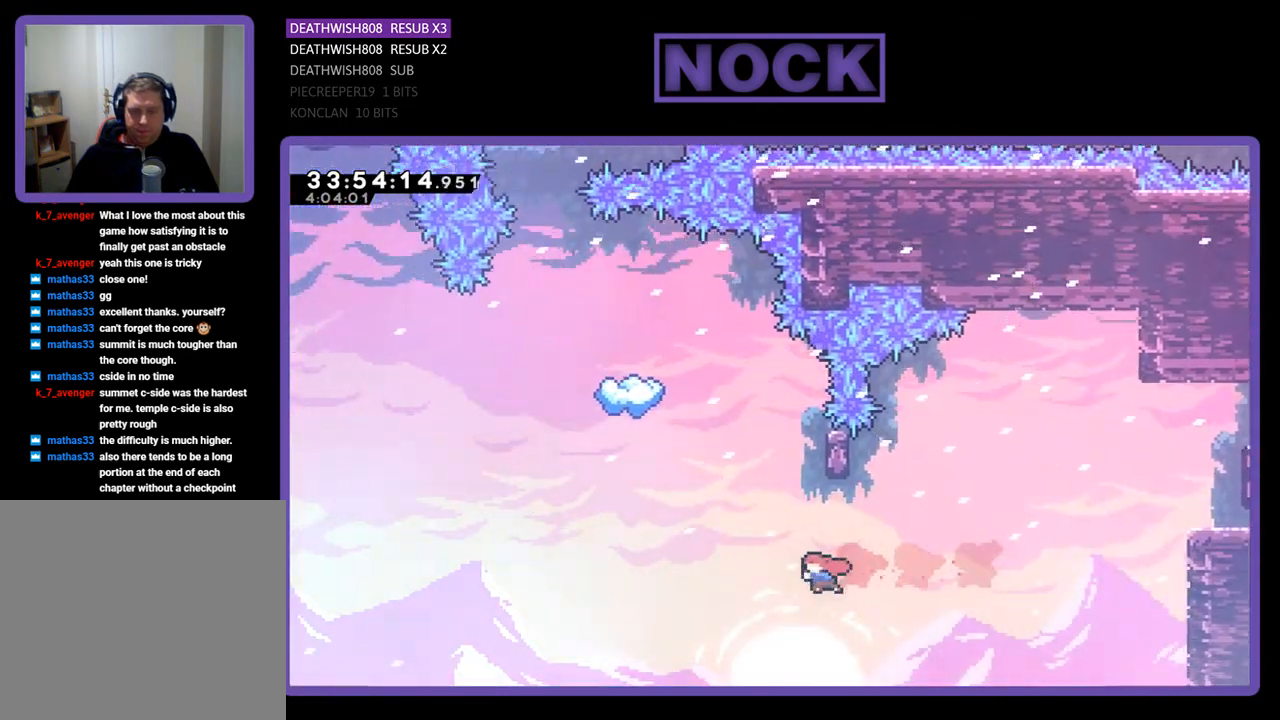
{"buttons": ["R2"], "events": [[133, "CIRCLE", "down"], [333, "CIRCLE", "up"], [467, "DPAD_UP", "up"]]}
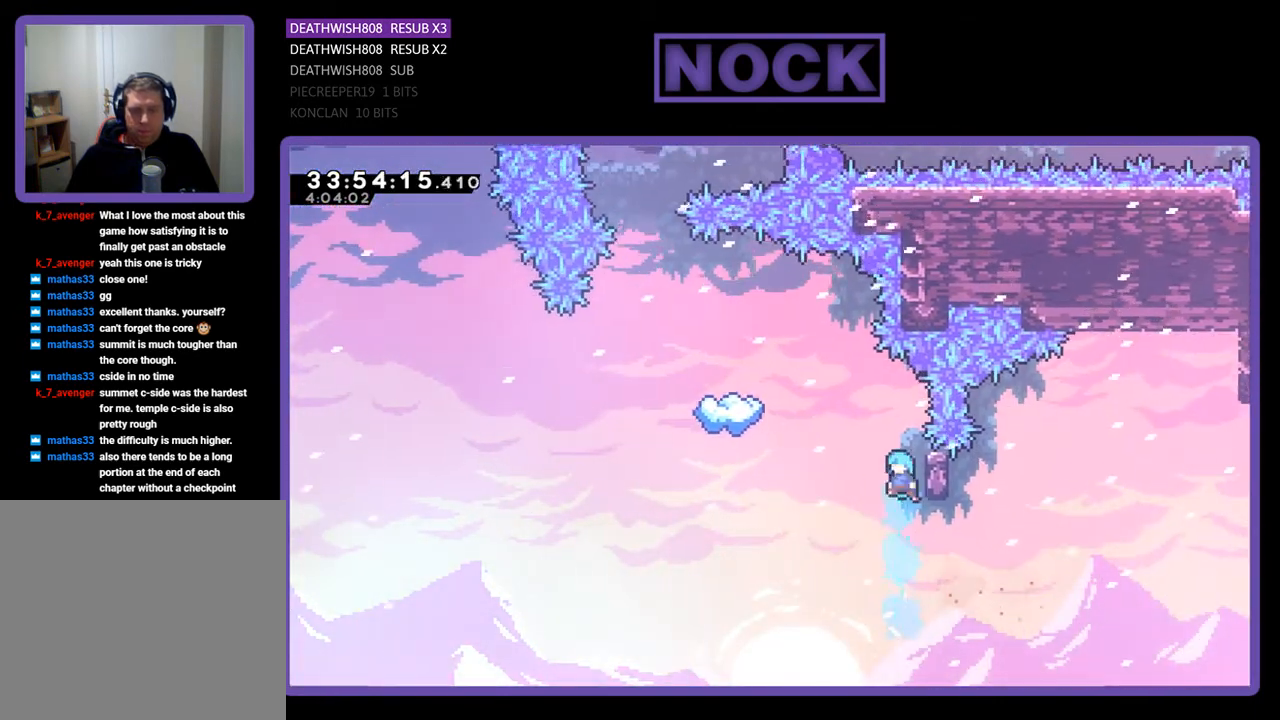
{"buttons": ["R2"], "events": [[33, "DPAD_RIGHT", "down"], [200, "DPAD_UP", "down"], [300, "DPAD_RIGHT", "up"], [433, "DPAD_UP", "up"]]}
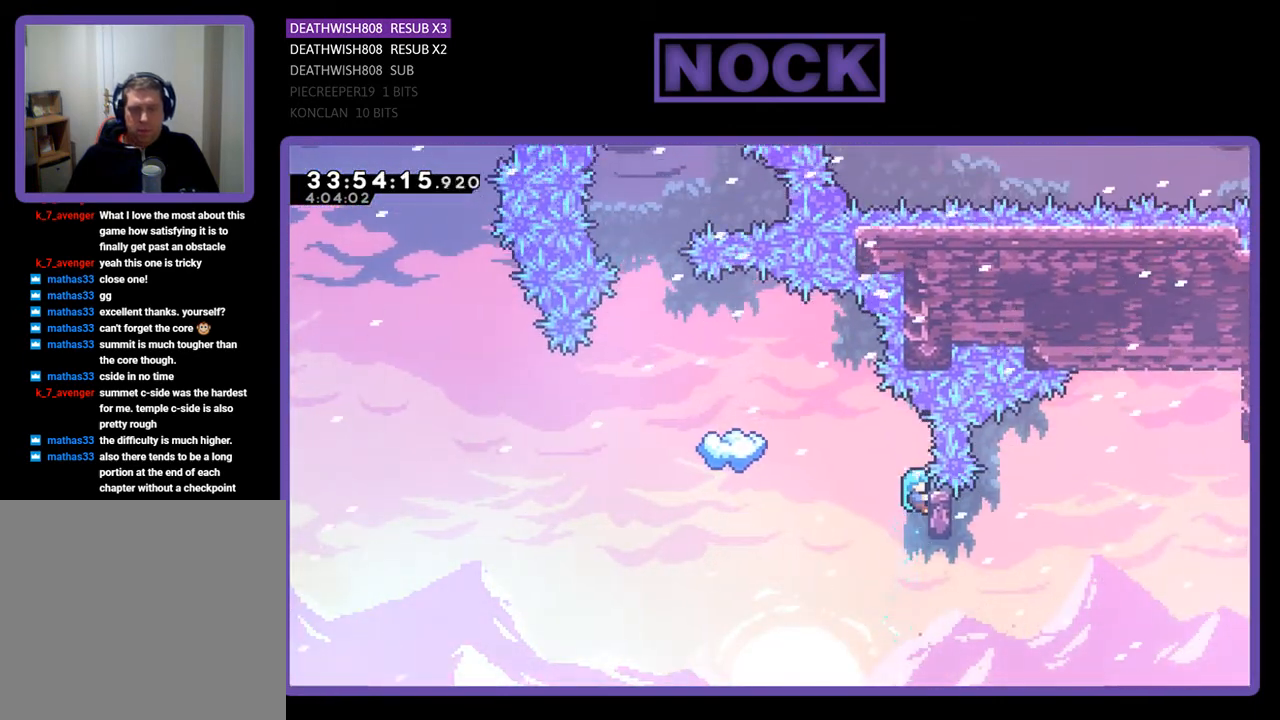
{"buttons": ["R2"], "events": [[300, "DPAD_UP", "down"], [367, "DPAD_UP", "up"]]}
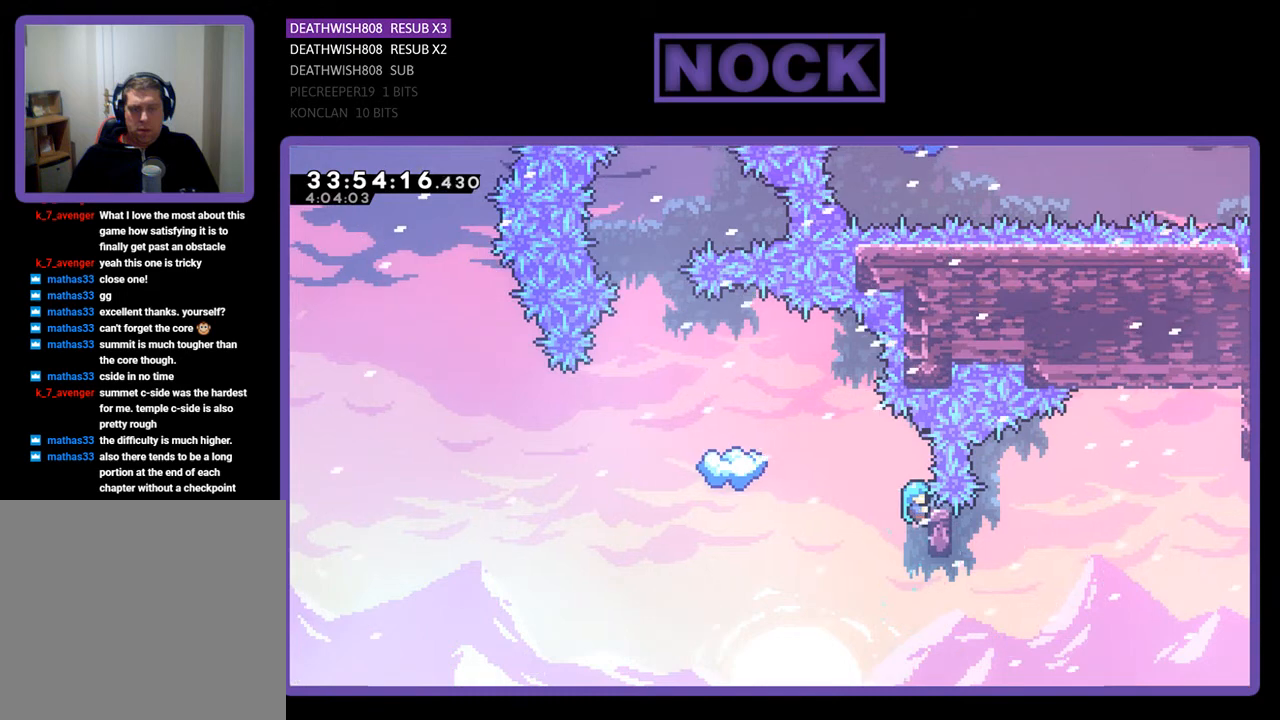
{"buttons": ["CROSS", "R2", "DPAD_LEFT"], "events": [[200, "DPAD_LEFT", "down"], [300, "CROSS", "down"]]}
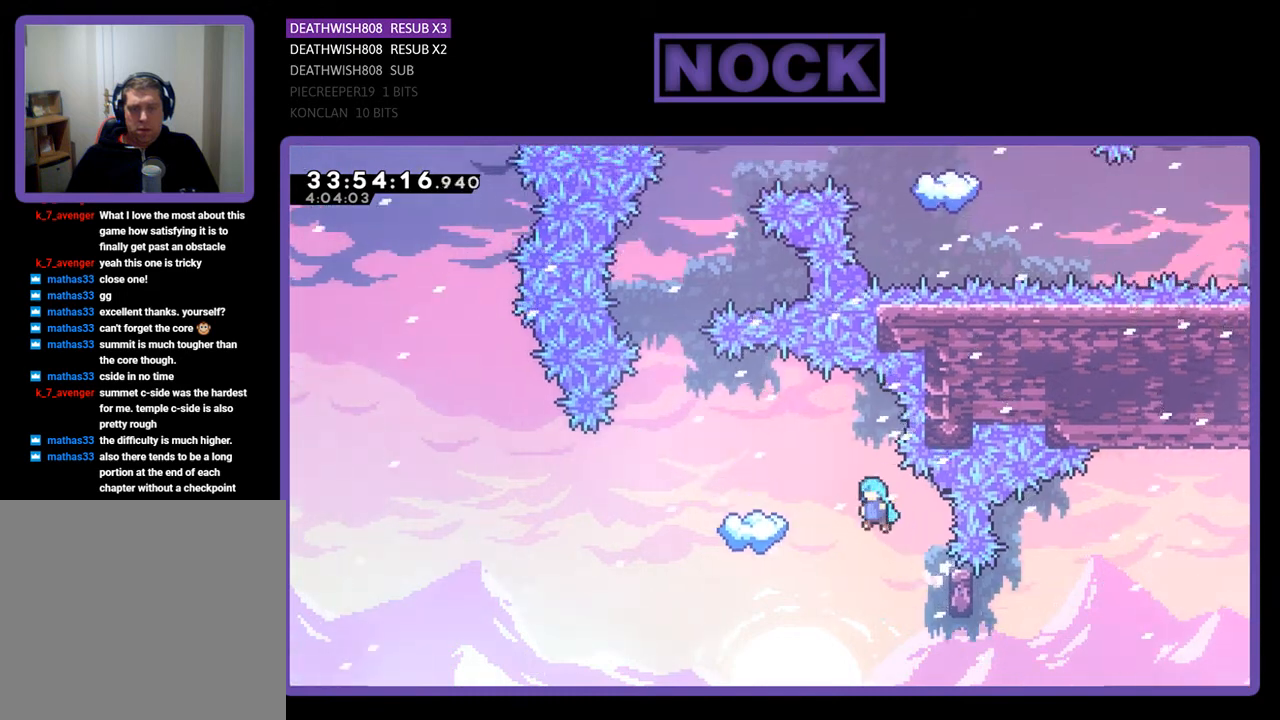
{"buttons": ["R2"], "events": [[433, "CROSS", "up"], [433, "DPAD_LEFT", "up"]]}
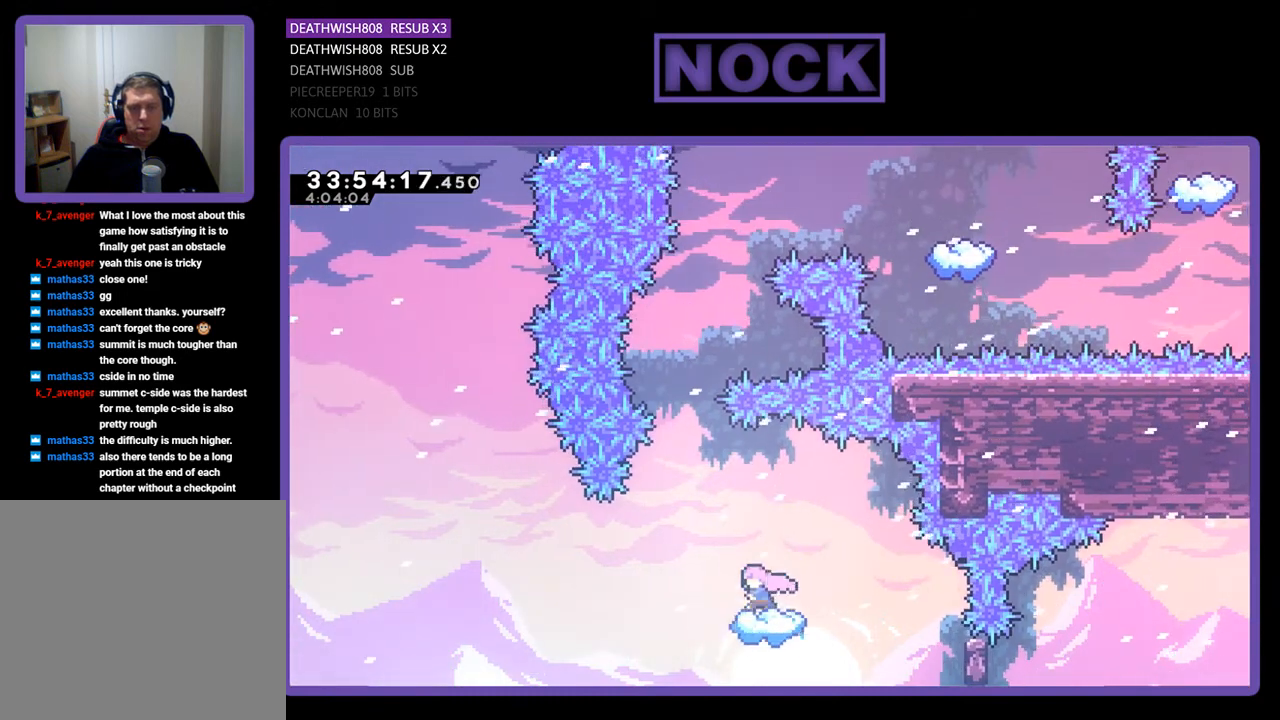
{"buttons": ["R2"], "events": []}
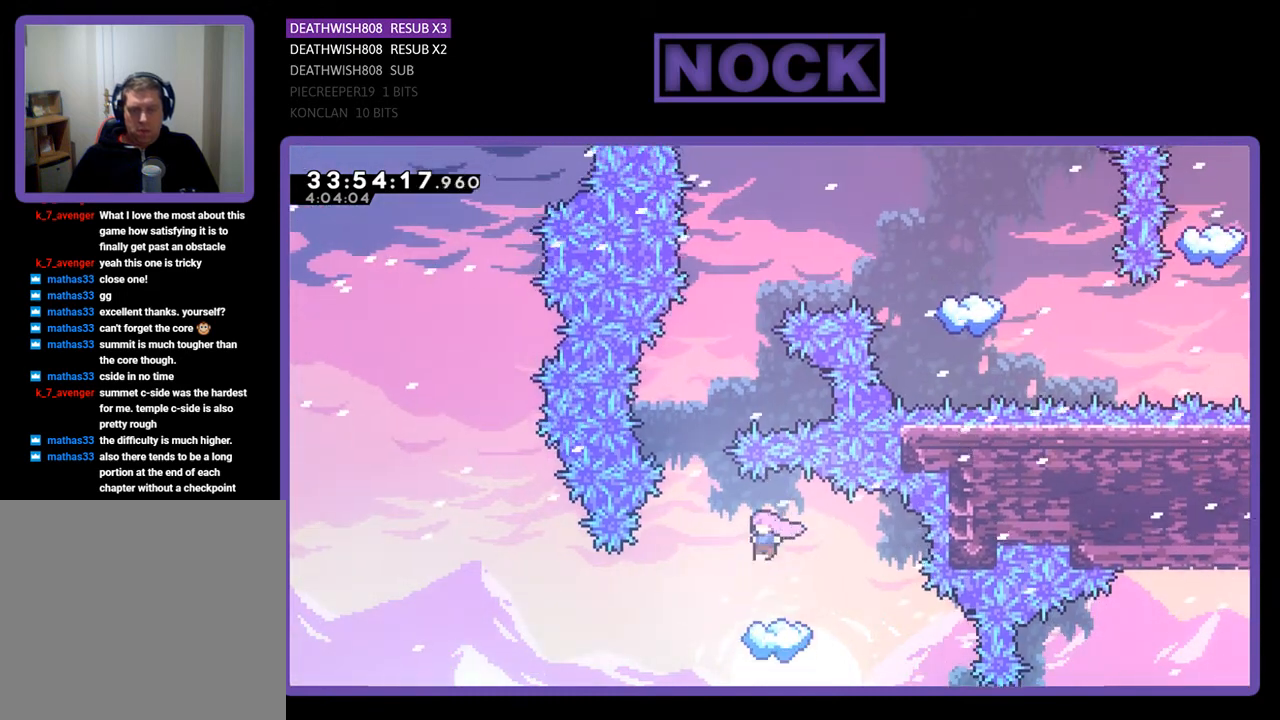
{"buttons": ["R2"], "events": [[333, "DPAD_LEFT", "down"], [467, "DPAD_LEFT", "up"]]}
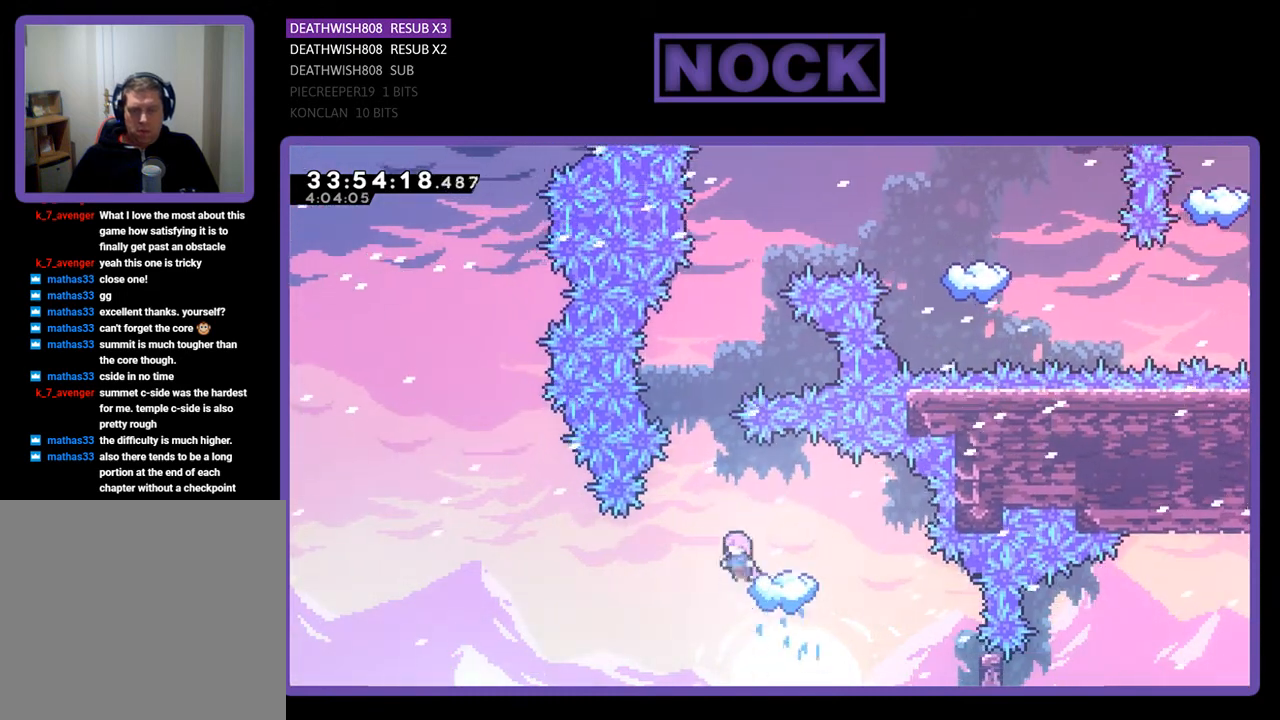
{"buttons": ["R2", "DPAD_UP"], "events": [[33, "CROSS", "down"], [67, "DPAD_UP", "down"], [433, "CROSS", "up"]]}
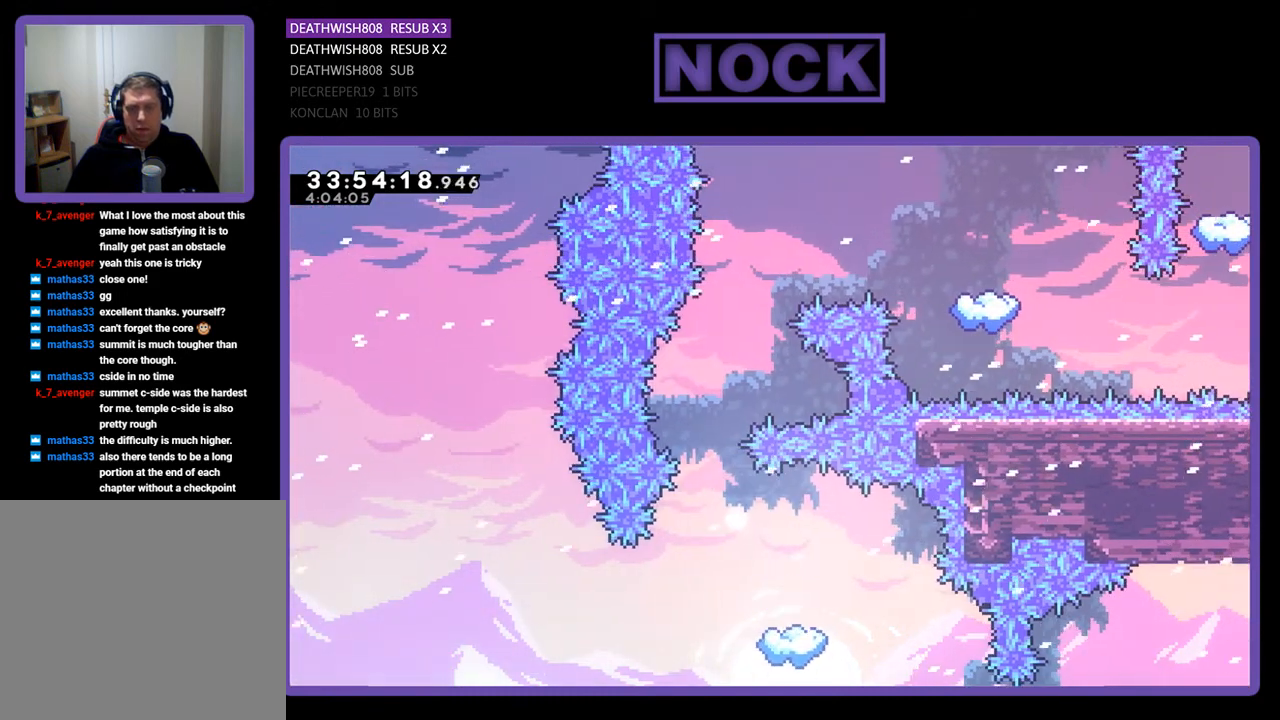
{"buttons": [], "events": [[33, "CIRCLE", "down"], [100, "CIRCLE", "up"], [133, "DPAD_UP", "up"], [233, "R2", "up"]]}
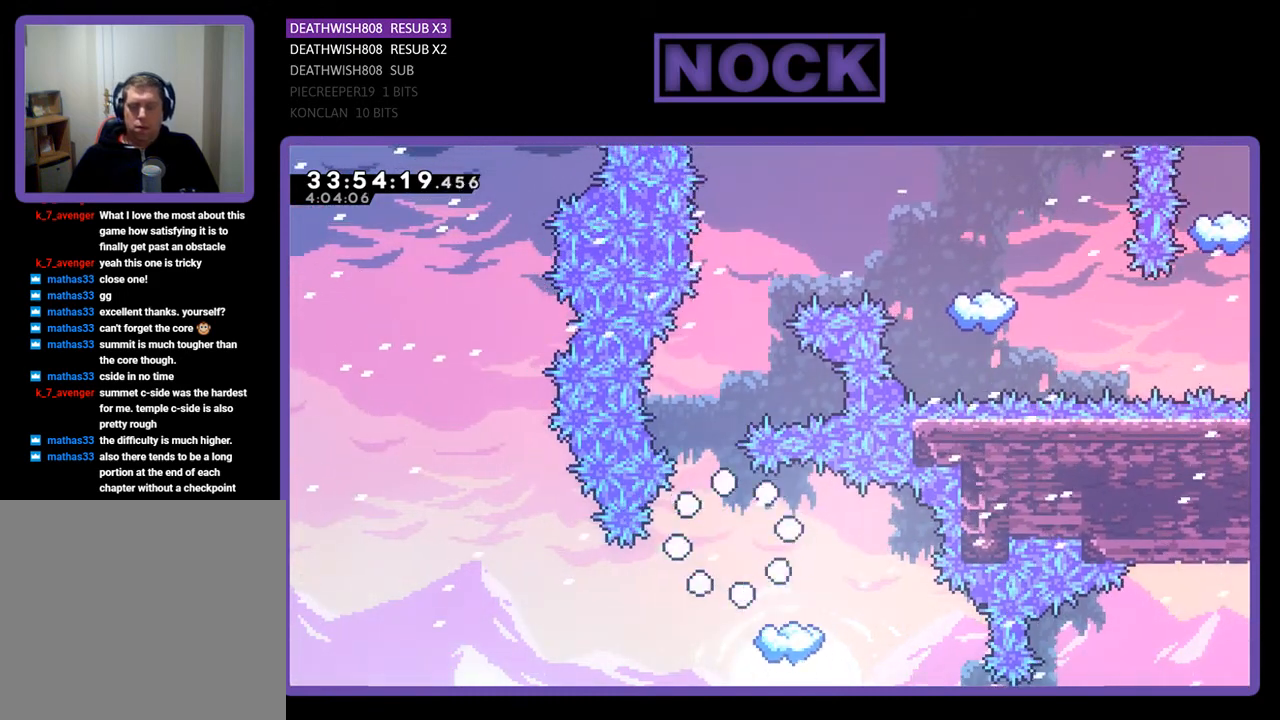
{"buttons": [], "events": []}